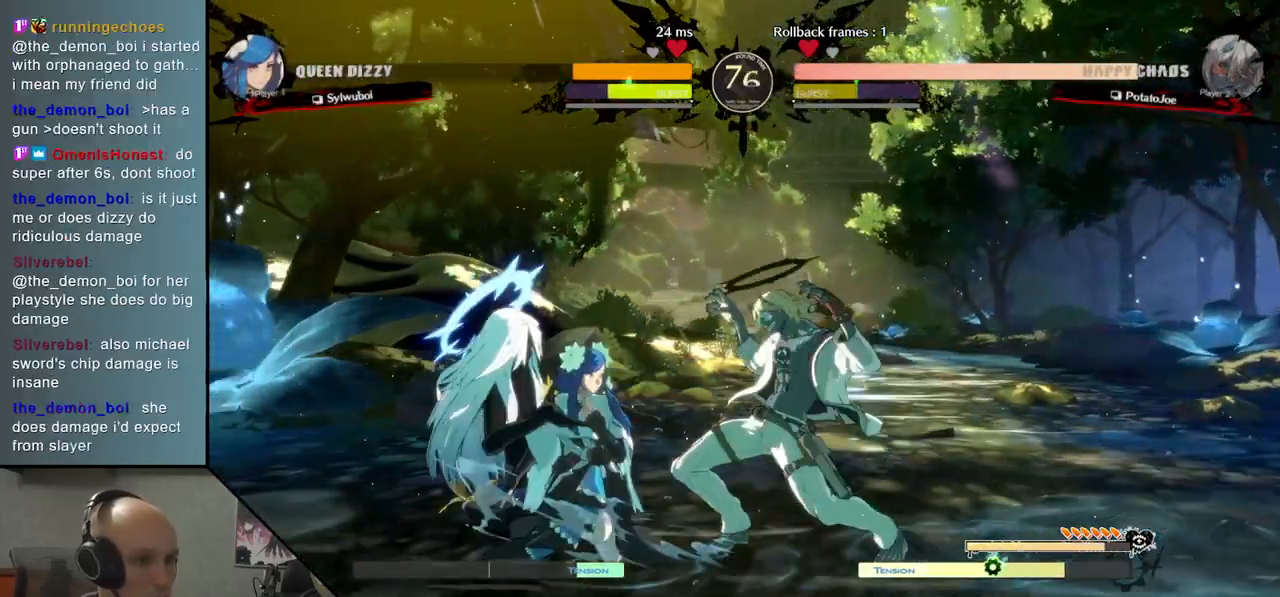
Gameplay with a controller (arcade stick); each line is a JSON object with the inputs held at the frame after it. "events" lists button and stick changes between this image and that frame as [ms after this image, input, new state], when the widget could be followed in between. Not read: L3 R3 other_buttons.
{"buttons": ["L2"], "left_stick": "center", "events": [[100, "left_stick", "left"], [217, "L2", "down"], [300, "L2", "up"], [417, "L2", "down"], [500, "left_stick", "center"]]}
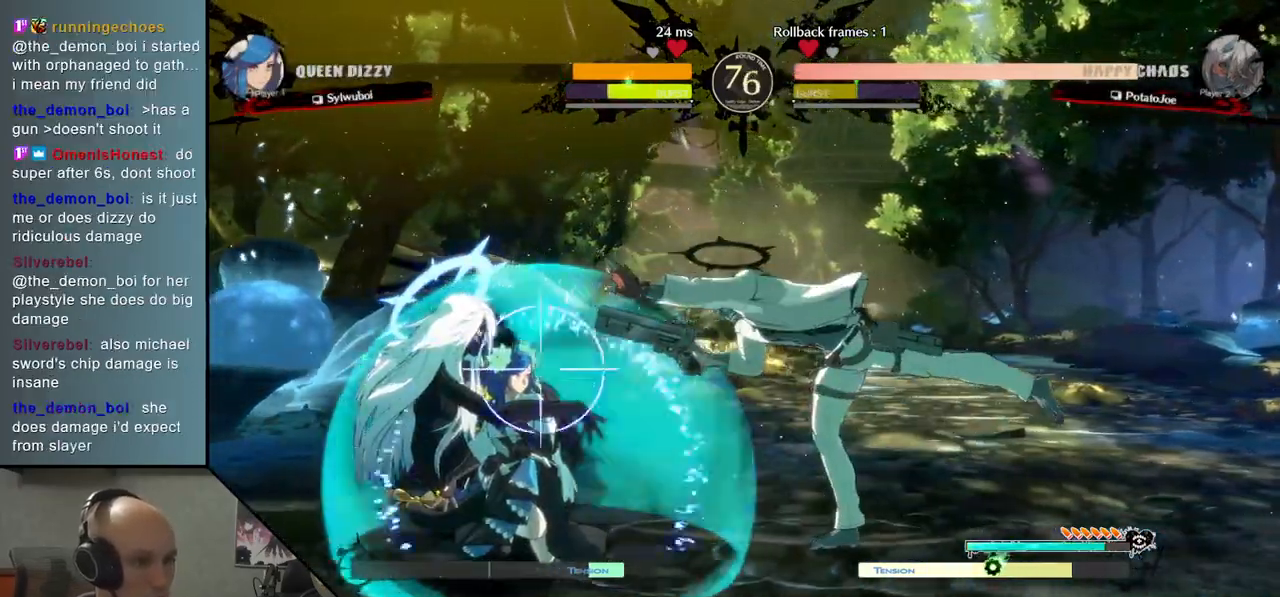
{"buttons": ["SQUARE"], "left_stick": "down", "events": [[17, "L2", "up"], [83, "left_stick", "right"], [250, "left_stick", "down"], [400, "SQUARE", "down"]]}
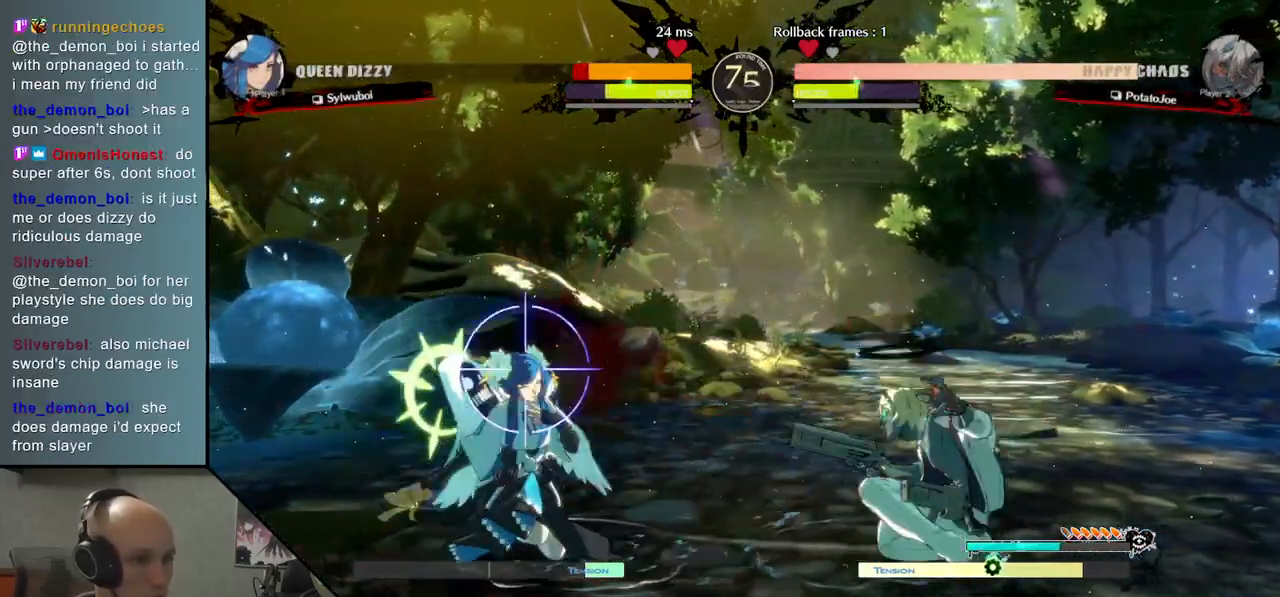
{"buttons": [], "left_stick": "left", "events": [[50, "SQUARE", "up"], [167, "CROSS", "down"], [250, "CROSS", "up"], [317, "CROSS", "down"], [383, "left_stick", "left"], [417, "CROSS", "up"]]}
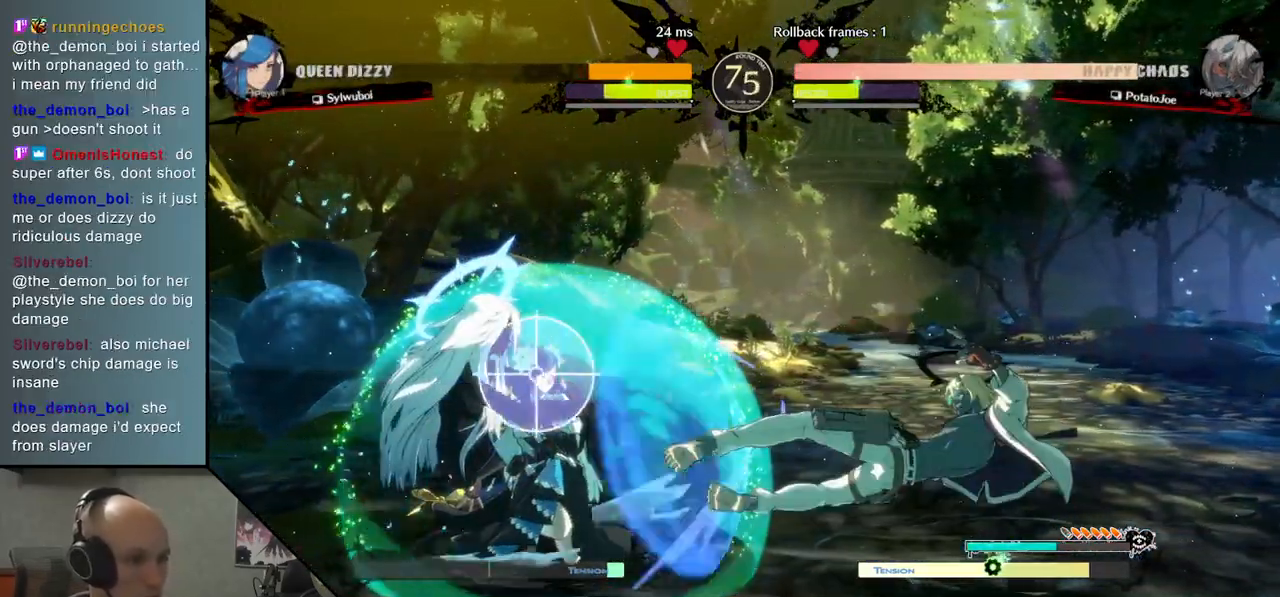
{"buttons": [], "left_stick": "left", "events": [[317, "R2", "down"], [433, "R2", "up"]]}
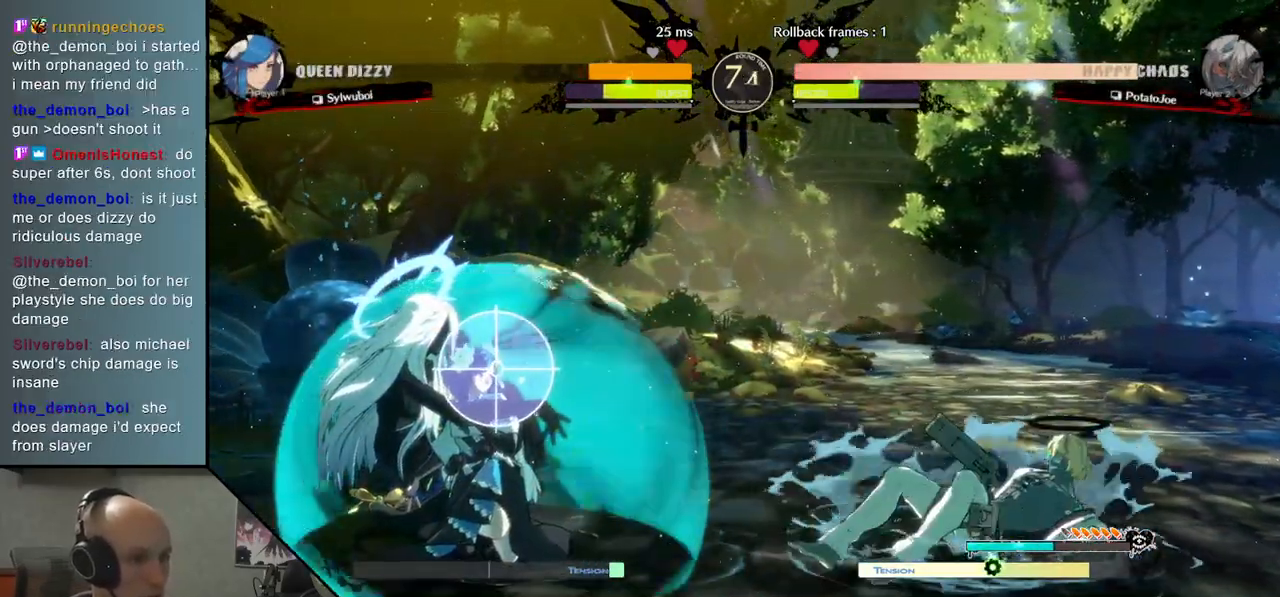
{"buttons": [], "left_stick": "down", "events": [[183, "left_stick", "center"], [250, "left_stick", "right"], [483, "left_stick", "down"]]}
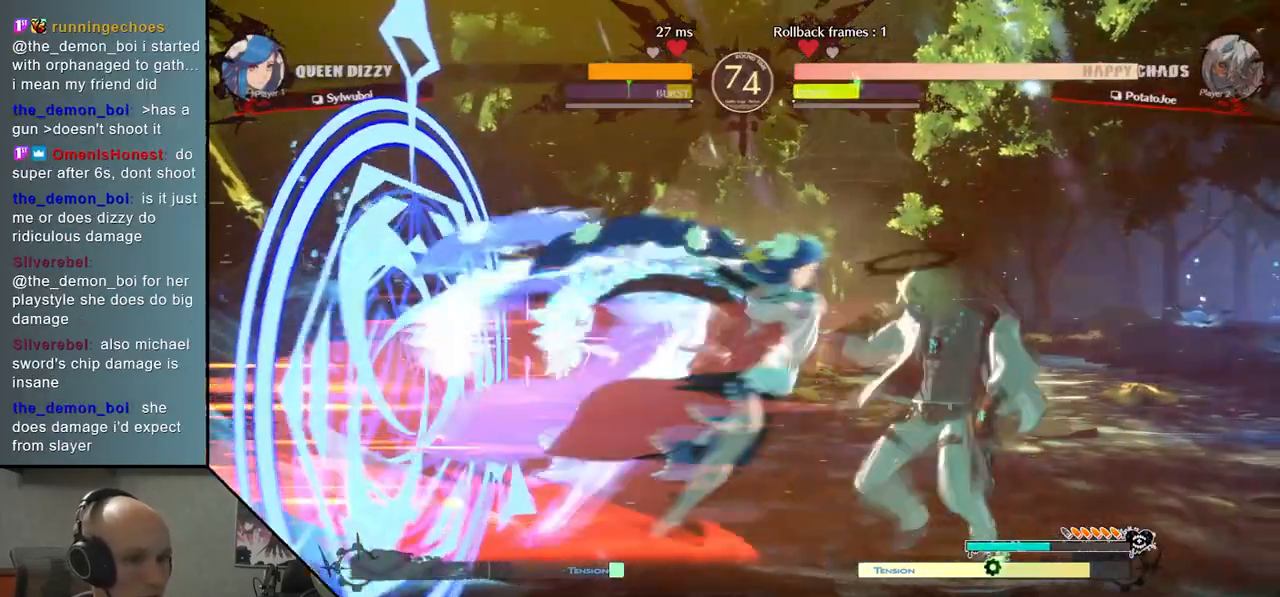
{"buttons": ["CIRCLE"], "left_stick": "right", "events": [[50, "L2", "down"], [133, "left_stick", "center"], [167, "L2", "up"], [200, "left_stick", "right"], [433, "CIRCLE", "down"]]}
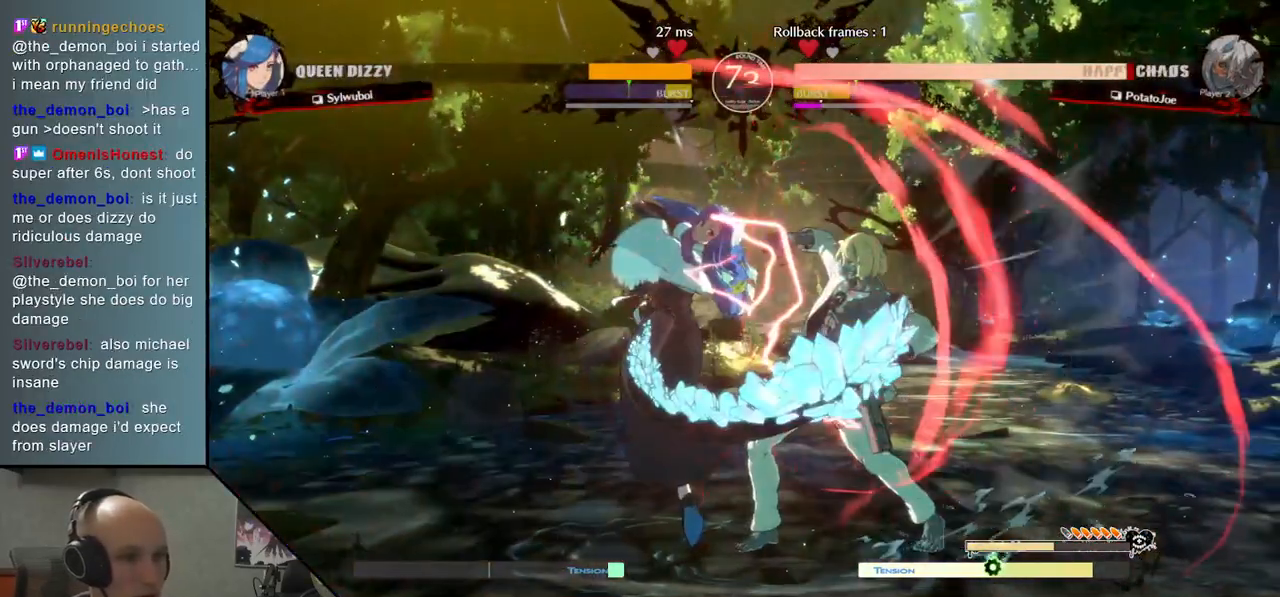
{"buttons": [], "left_stick": "right", "events": [[17, "CIRCLE", "up"], [117, "CIRCLE", "down"], [183, "CIRCLE", "up"], [267, "CIRCLE", "down"], [317, "CIRCLE", "up"], [417, "CIRCLE", "down"], [500, "CIRCLE", "up"]]}
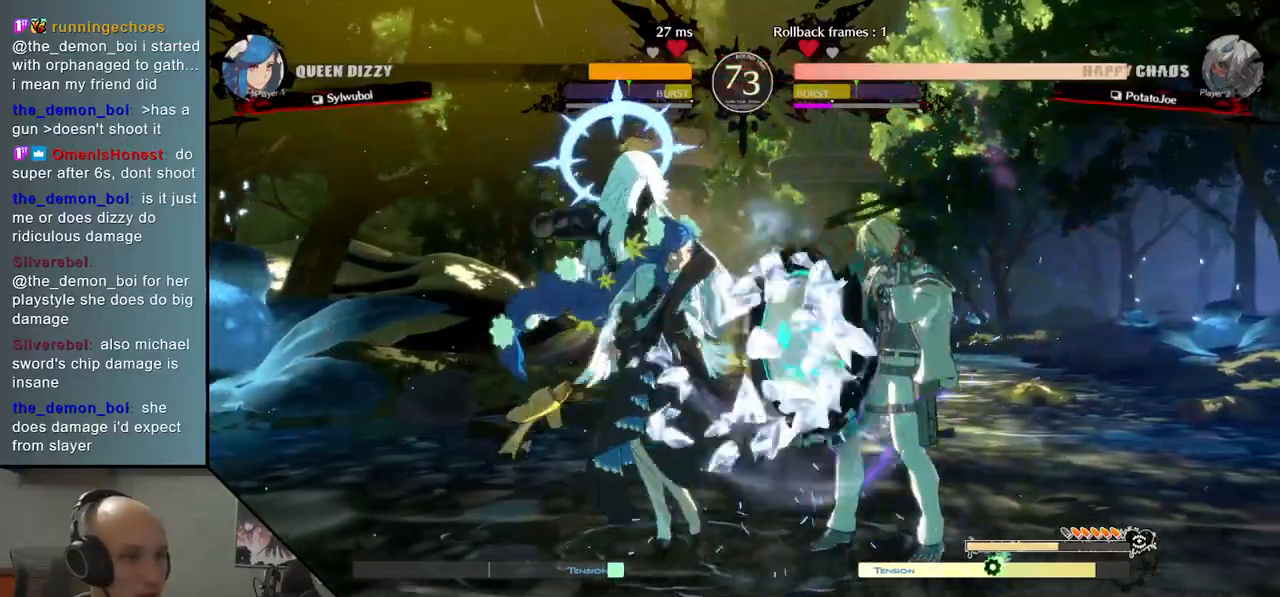
{"buttons": [], "left_stick": "down-right", "events": [[167, "left_stick", "down-right"]]}
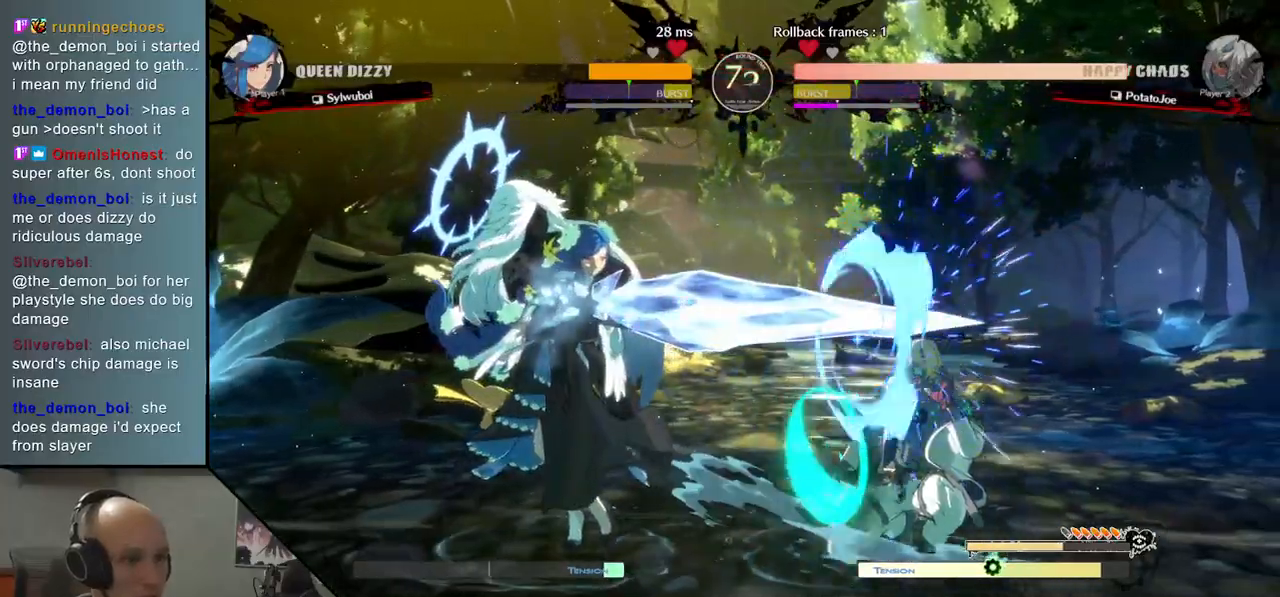
{"buttons": [], "left_stick": "center", "events": [[117, "left_stick", "right"], [250, "left_stick", "up-right"], [433, "left_stick", "center"]]}
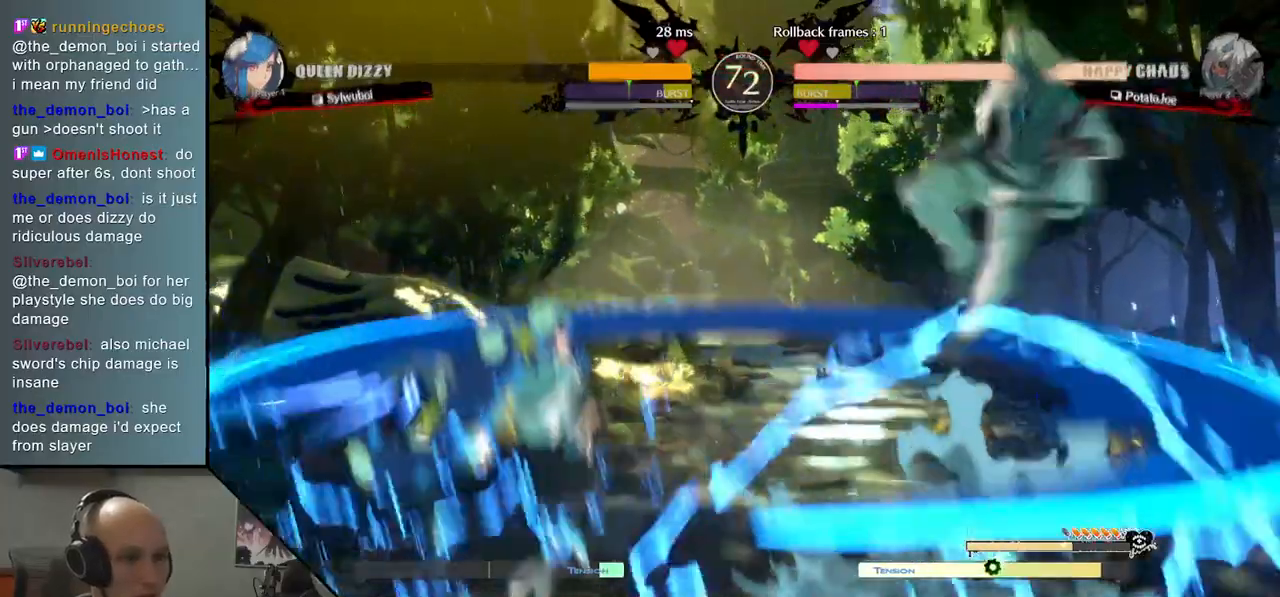
{"buttons": [], "left_stick": "down", "events": [[67, "left_stick", "left"], [133, "left_stick", "center"], [200, "left_stick", "left"], [267, "left_stick", "center"], [333, "left_stick", "down"]]}
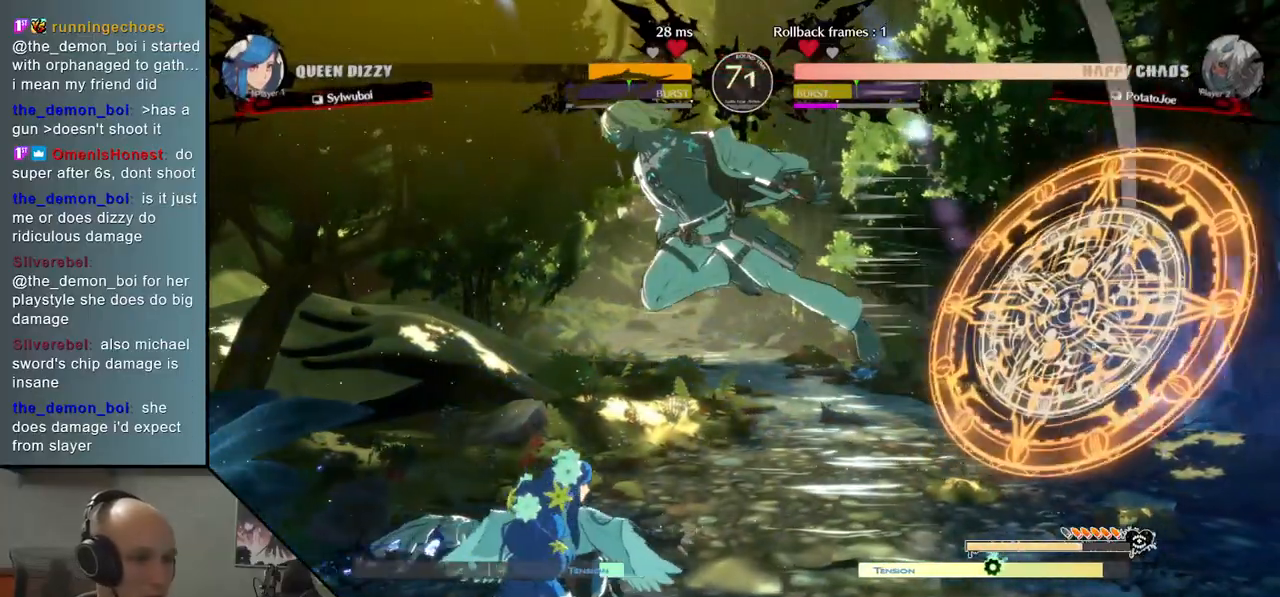
{"buttons": [], "left_stick": "center", "events": [[67, "SQUARE", "down"], [167, "SQUARE", "up"], [233, "SQUARE", "down"], [300, "SQUARE", "up"], [400, "CIRCLE", "down"], [400, "left_stick", "center"], [500, "CIRCLE", "up"]]}
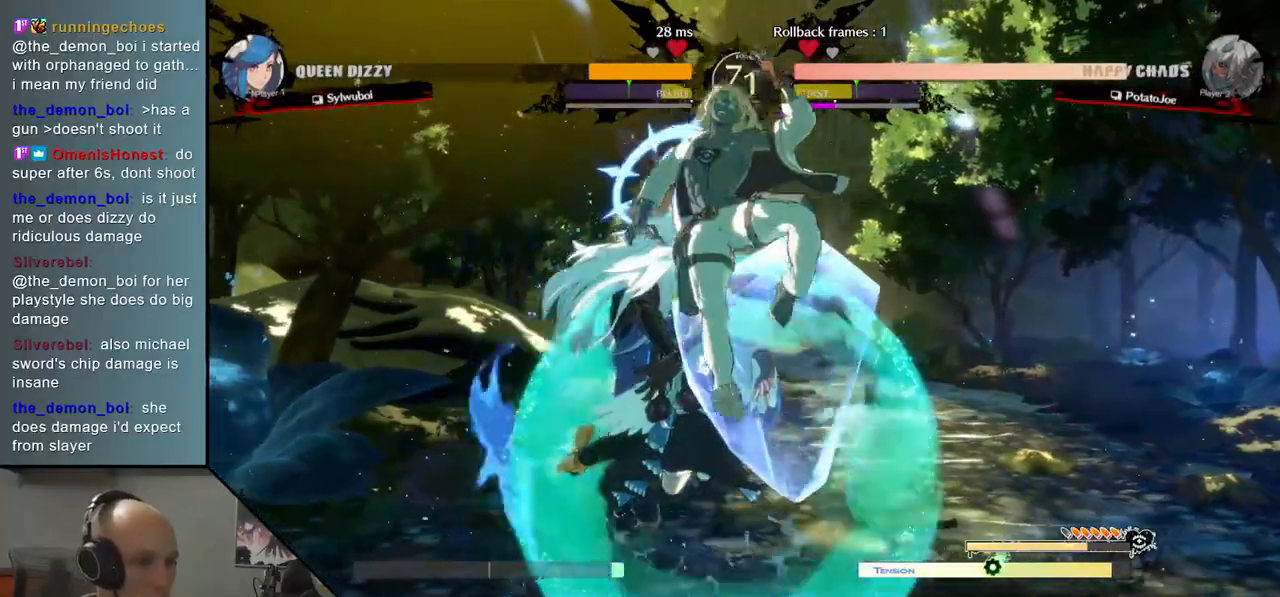
{"buttons": ["L2"], "left_stick": "left", "events": [[17, "left_stick", "right"], [50, "CIRCLE", "down"], [133, "CIRCLE", "up"], [233, "R2", "down"], [233, "left_stick", "left"], [350, "R2", "up"], [500, "L2", "down"]]}
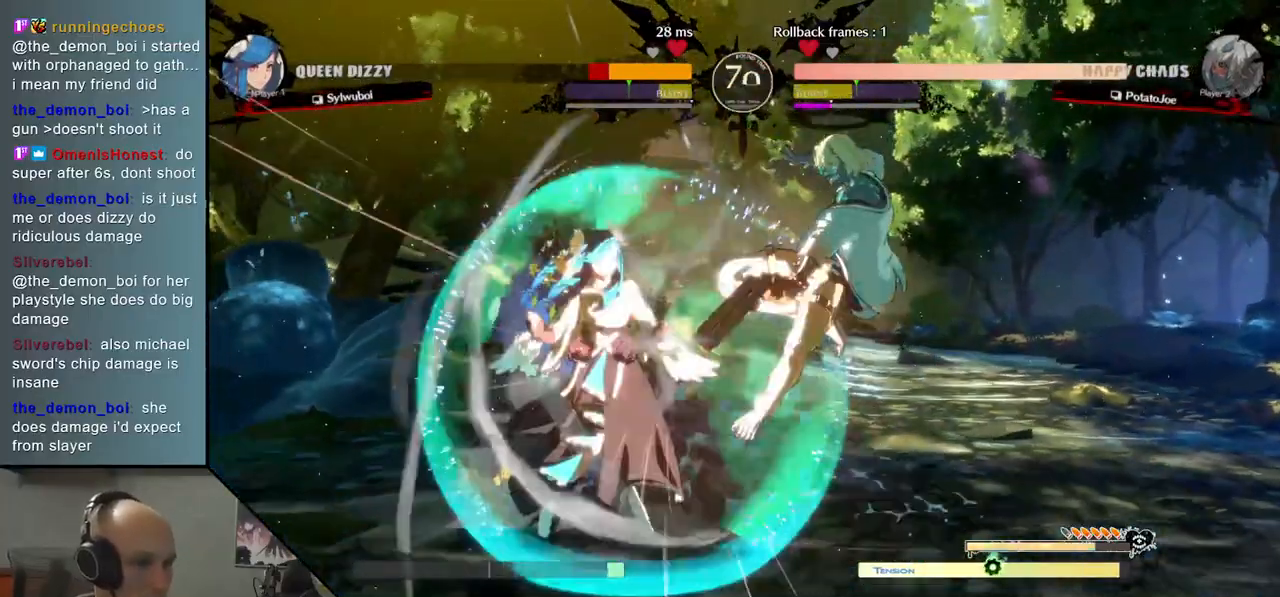
{"buttons": [], "left_stick": "left", "events": [[100, "R2", "down"], [133, "CIRCLE", "down"], [283, "L2", "up"], [283, "R2", "up"], [300, "CIRCLE", "up"]]}
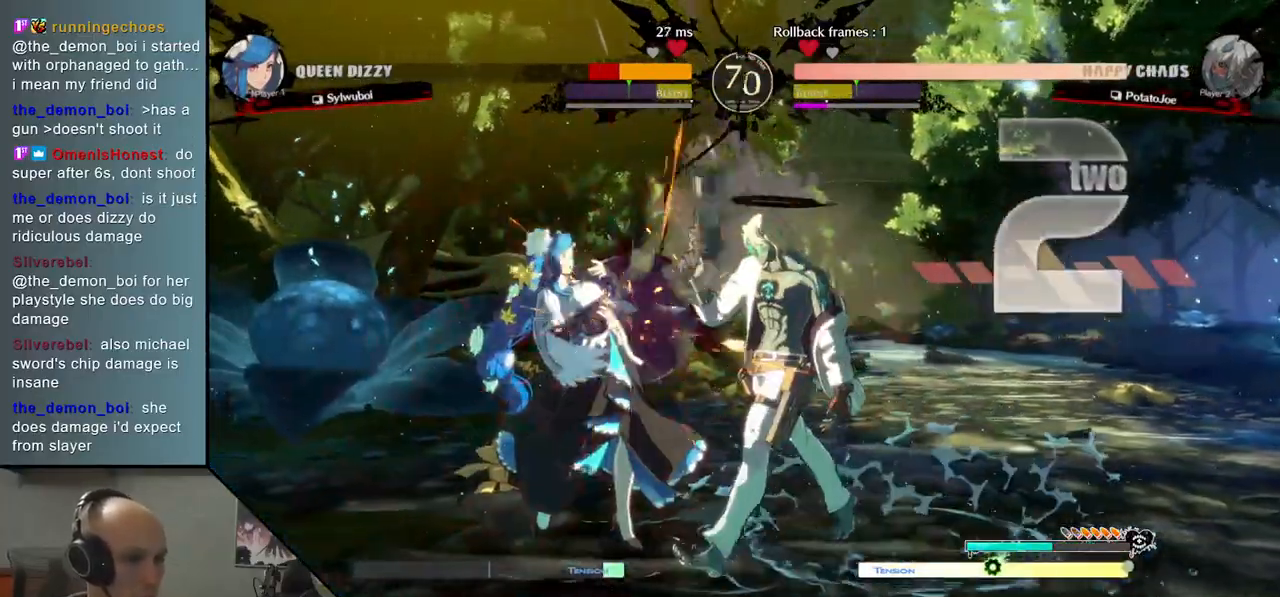
{"buttons": ["CROSS"], "left_stick": "center", "events": [[67, "SQUARE", "down"], [100, "left_stick", "down"], [200, "SQUARE", "up"], [283, "CROSS", "down"], [400, "CROSS", "up"], [467, "CROSS", "down"], [467, "left_stick", "center"]]}
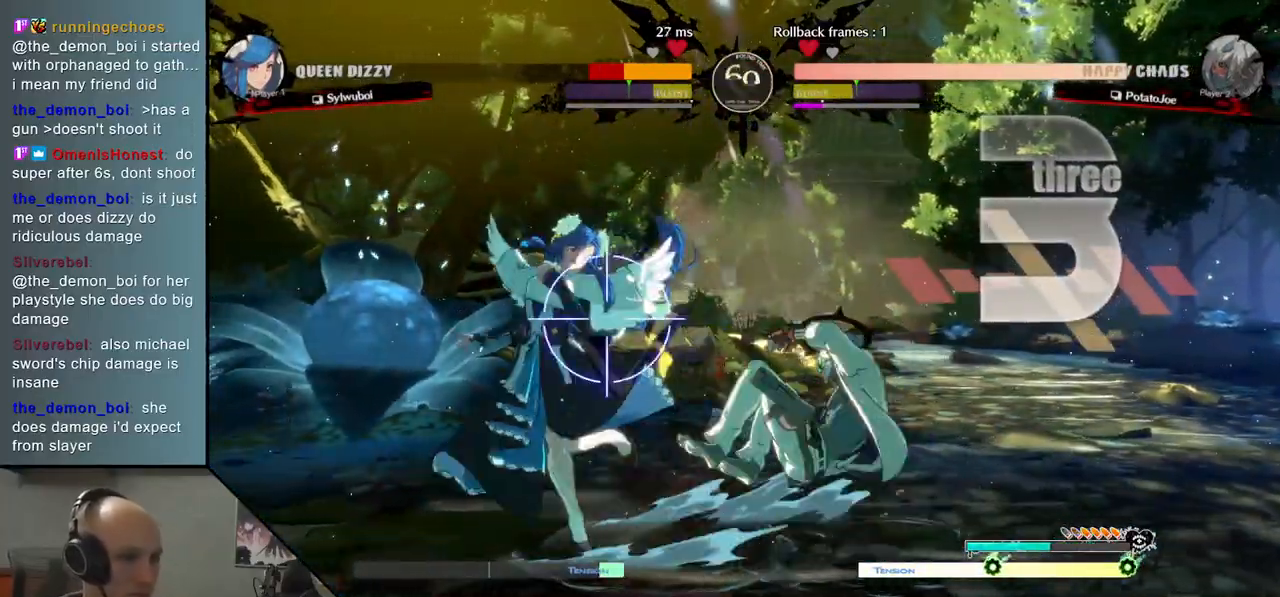
{"buttons": [], "left_stick": "left", "events": [[17, "CROSS", "up"], [33, "L2", "down"], [33, "left_stick", "left"], [83, "R2", "down"], [167, "R2", "up"], [200, "L2", "up"], [267, "CIRCLE", "down"], [267, "L2", "down"], [267, "R2", "down"], [467, "R2", "up"], [500, "CIRCLE", "up"], [500, "L2", "up"]]}
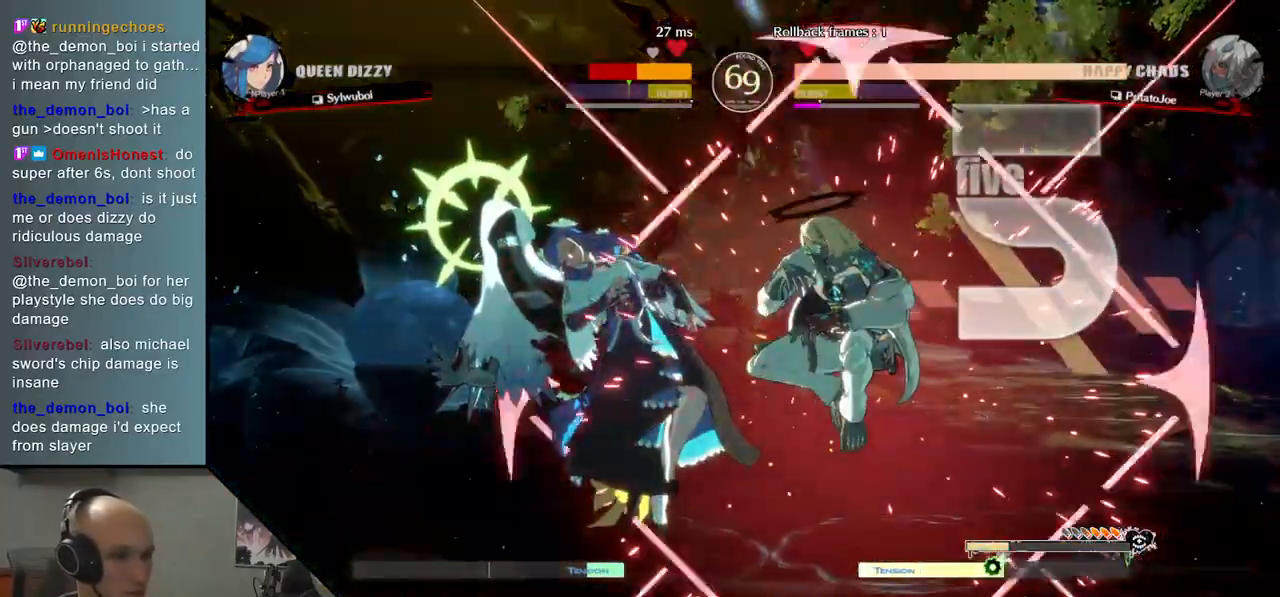
{"buttons": ["R2"], "left_stick": "left", "events": [[250, "R2", "down"], [350, "R2", "up"], [450, "R2", "down"]]}
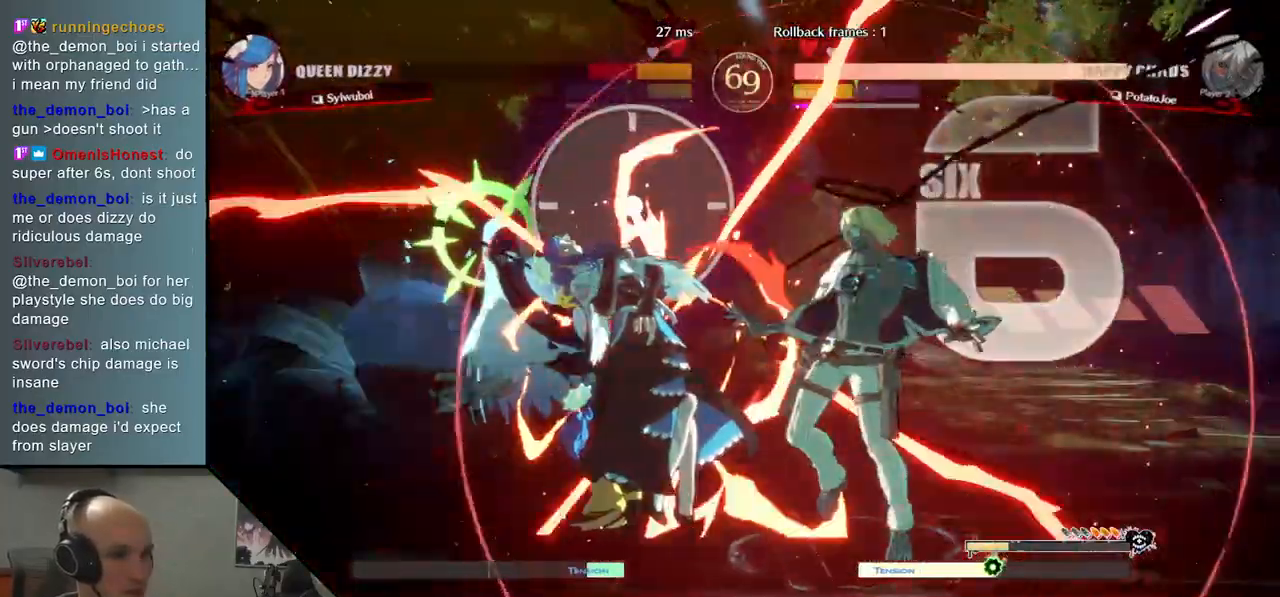
{"buttons": [], "left_stick": "left", "events": [[17, "R2", "up"], [100, "R2", "down"], [183, "R2", "up"], [333, "L2", "down"], [433, "L2", "up"]]}
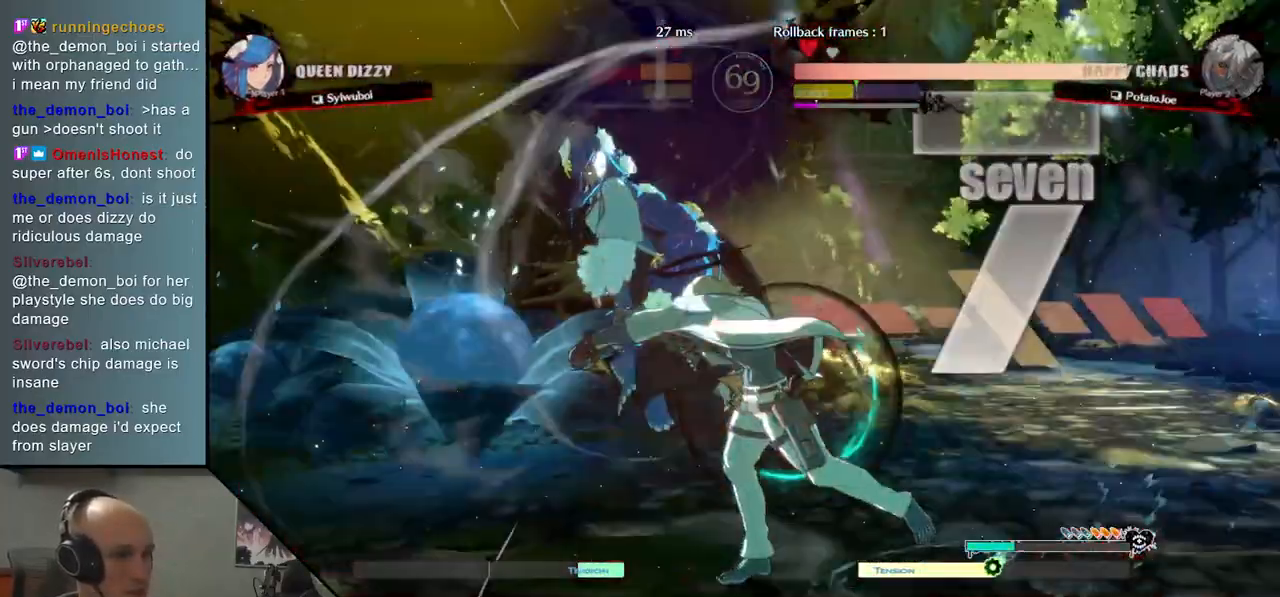
{"buttons": [], "left_stick": "left", "events": [[33, "L2", "down"], [117, "L2", "up"], [200, "L2", "down"], [300, "L2", "up"], [400, "L2", "down"], [417, "R2", "down"], [467, "L2", "up"], [500, "R2", "up"]]}
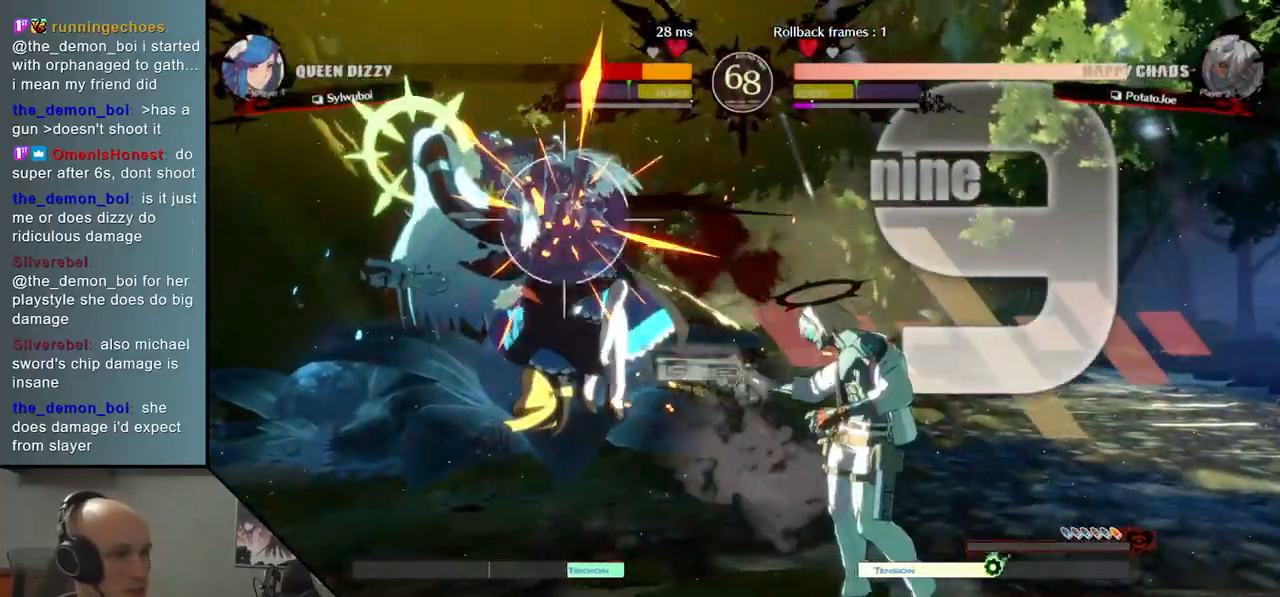
{"buttons": [], "left_stick": "left", "events": [[100, "R2", "down"], [217, "R2", "up"]]}
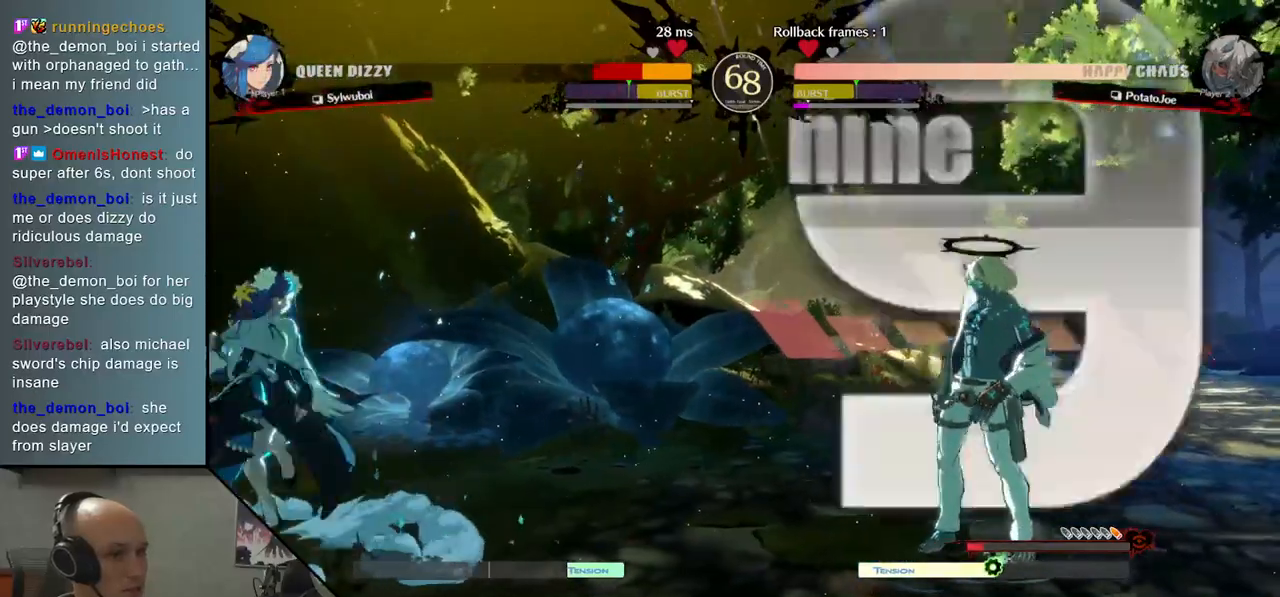
{"buttons": [], "left_stick": "down", "events": [[433, "left_stick", "right"], [483, "left_stick", "down"]]}
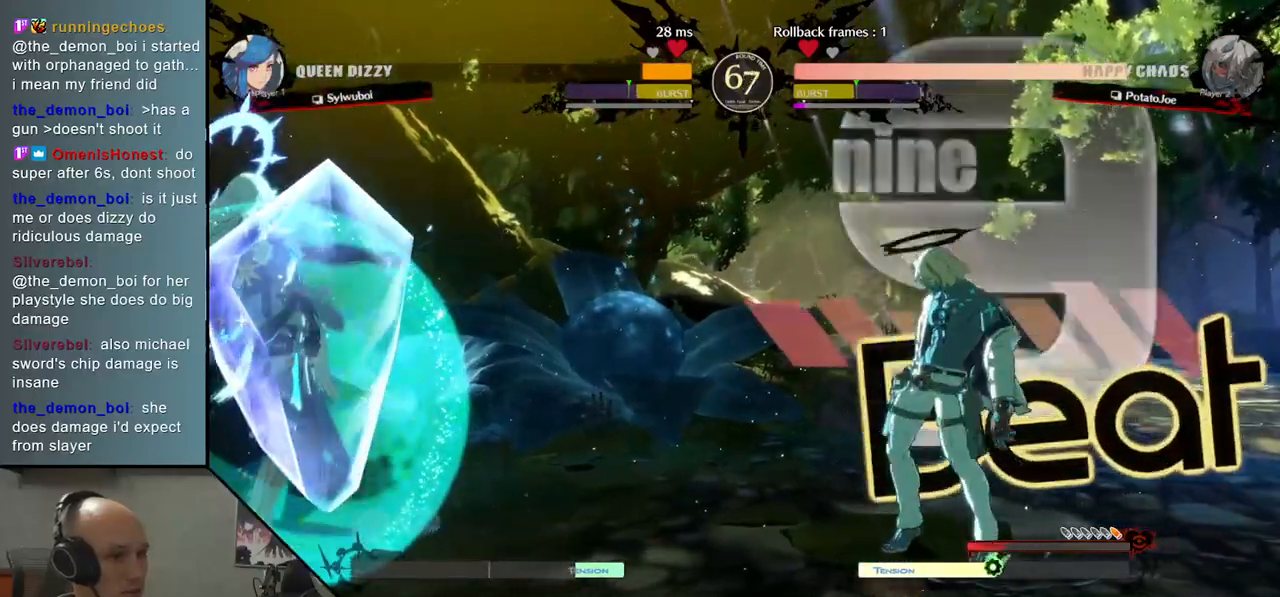
{"buttons": [], "left_stick": "left", "events": [[67, "left_stick", "up"], [200, "left_stick", "center"], [433, "left_stick", "left"]]}
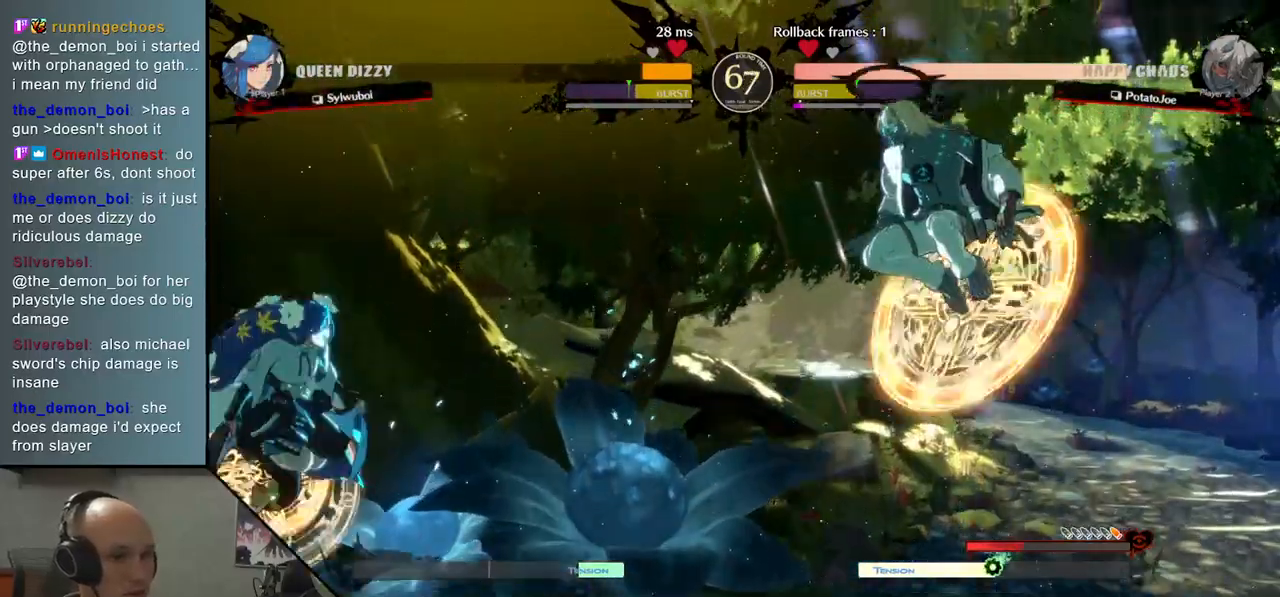
{"buttons": ["CIRCLE"], "left_stick": "down", "events": [[17, "left_stick", "center"], [167, "left_stick", "down"], [317, "CIRCLE", "down"], [367, "CIRCLE", "up"], [450, "CIRCLE", "down"]]}
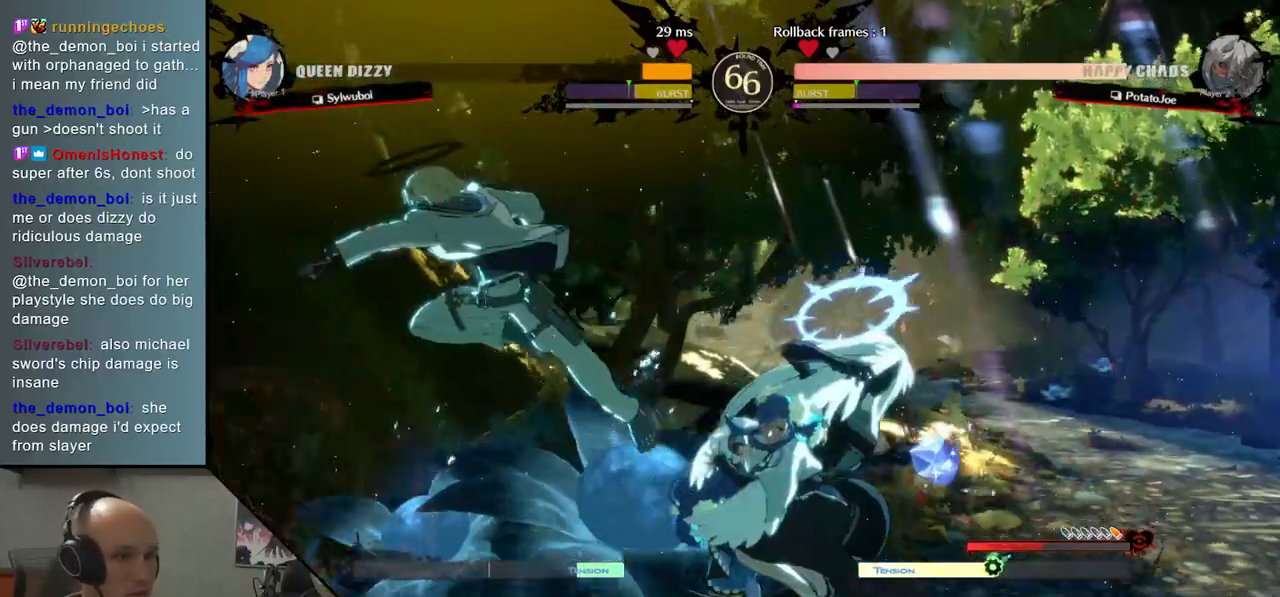
{"buttons": [], "left_stick": "center", "events": [[33, "CIRCLE", "up"], [117, "CIRCLE", "down"], [117, "left_stick", "left"], [217, "CIRCLE", "up"], [433, "left_stick", "center"]]}